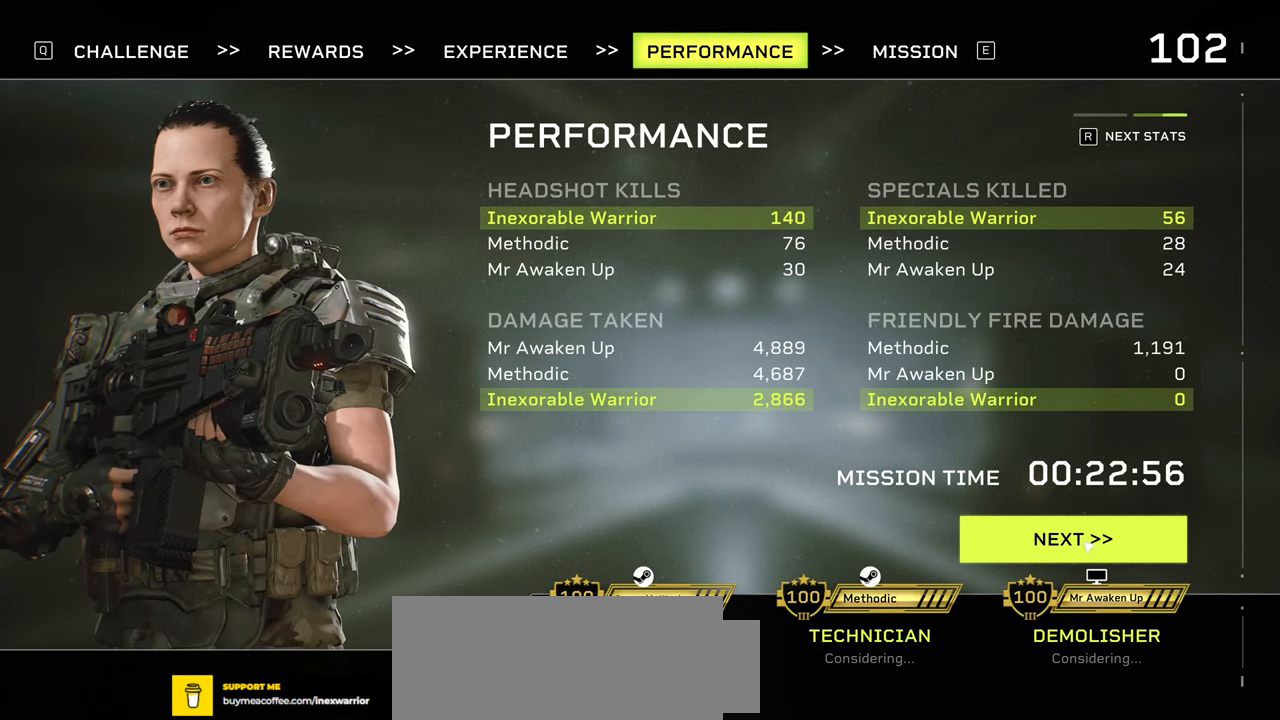
Gameplay with keyboard and mouse; each line is a JSON object with the keys and mouse buttons held at the frame after it. "events" lists presses ("down") and releases ("up") of ".", "/", "0", "1", "2", "3", "4", "5", "6", "7", "8", "9", "a", "alt", "b", "c", "caps_lock", "comma", "ctrl", "d", "e", "f", "g", "h", "i", "j", "k", "l", "m", "n", "o", "p", "q", "r", "s", "semicolon", "shift", "space", "super", "t", "tab", "tilde", "u", "v", "w", "x", "y", "z", "mouse_left", "mouse_wheel", "mouse_right", "mouse_mb4" and "mouse_mb5" between this image and that frame as [ms after this image, input, new state], when the widget could be followed in between. "mouse_left", "mouse_wheel", "mouse_right", "mouse_mb4", "mouse_mb5" = the "left", "wheel", "right", "mb4", "mb5" buttons of the "mouse" list. No other keys are recorded. "wheel" means that the mouse wheel is clicked or scrolled. Mouse movement is not recorded.
{"keys": [], "mouse": [], "events": [[150, "mouse_left", "down"], [250, "mouse_left", "up"]]}
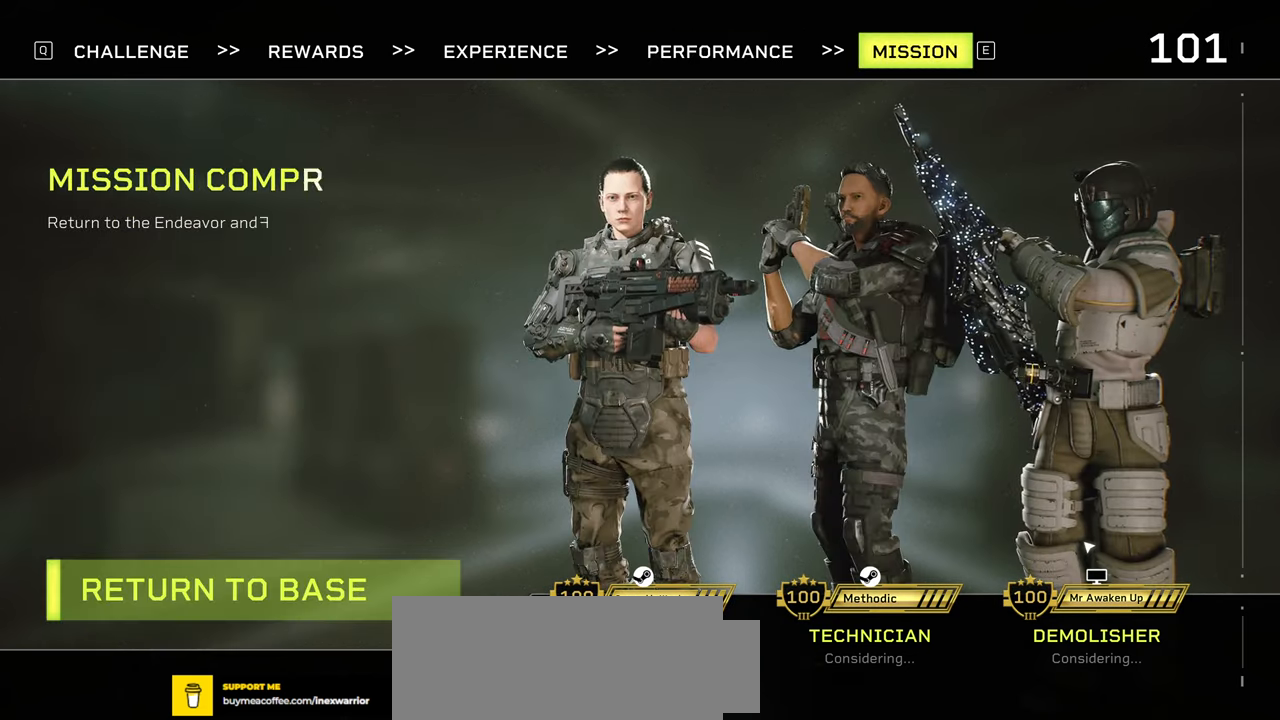
{"keys": [], "mouse": []}
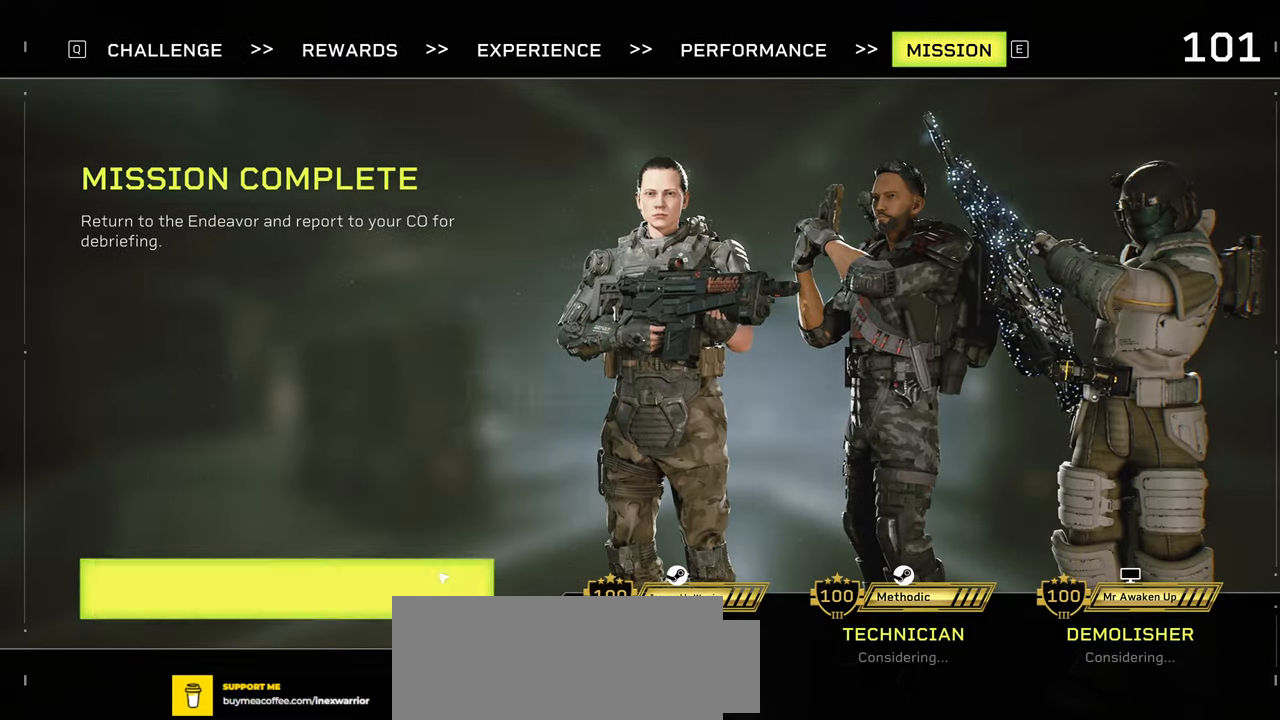
{"keys": [], "mouse": [], "events": [[400, "mouse_left", "down"], [466, "mouse_left", "up"]]}
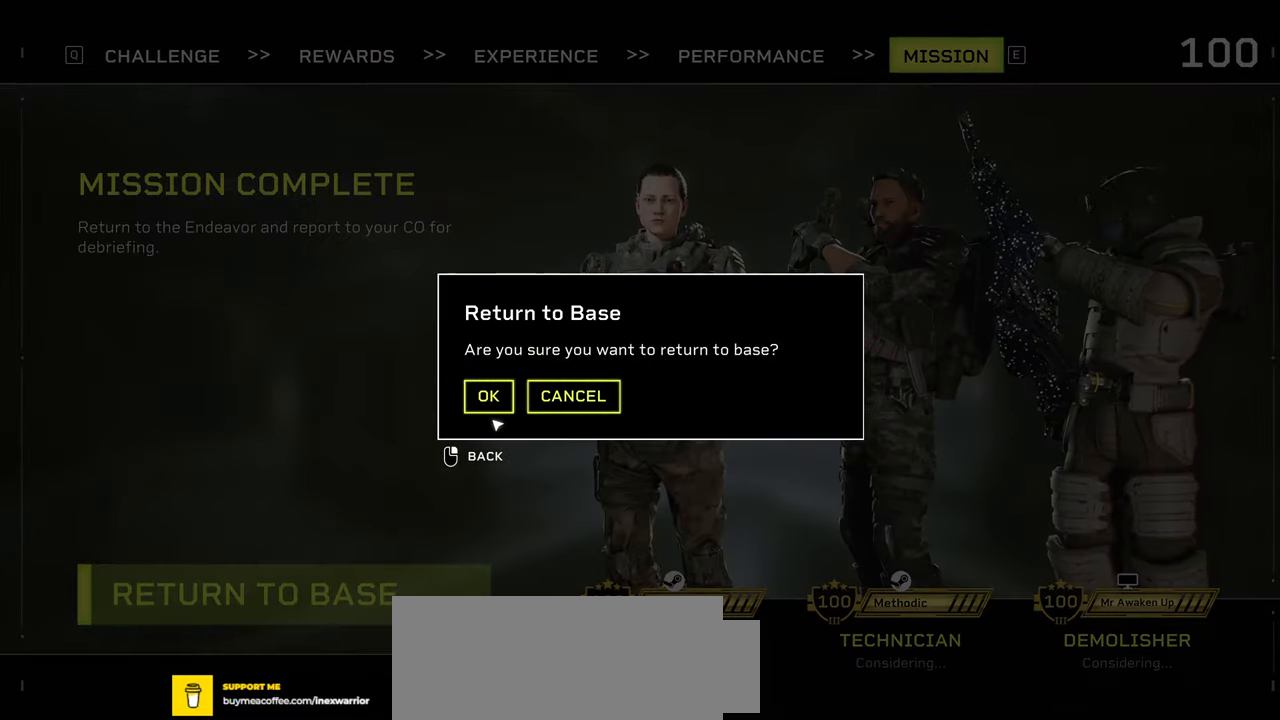
{"keys": [], "mouse": [], "events": [[216, "mouse_left", "down"], [300, "mouse_left", "up"]]}
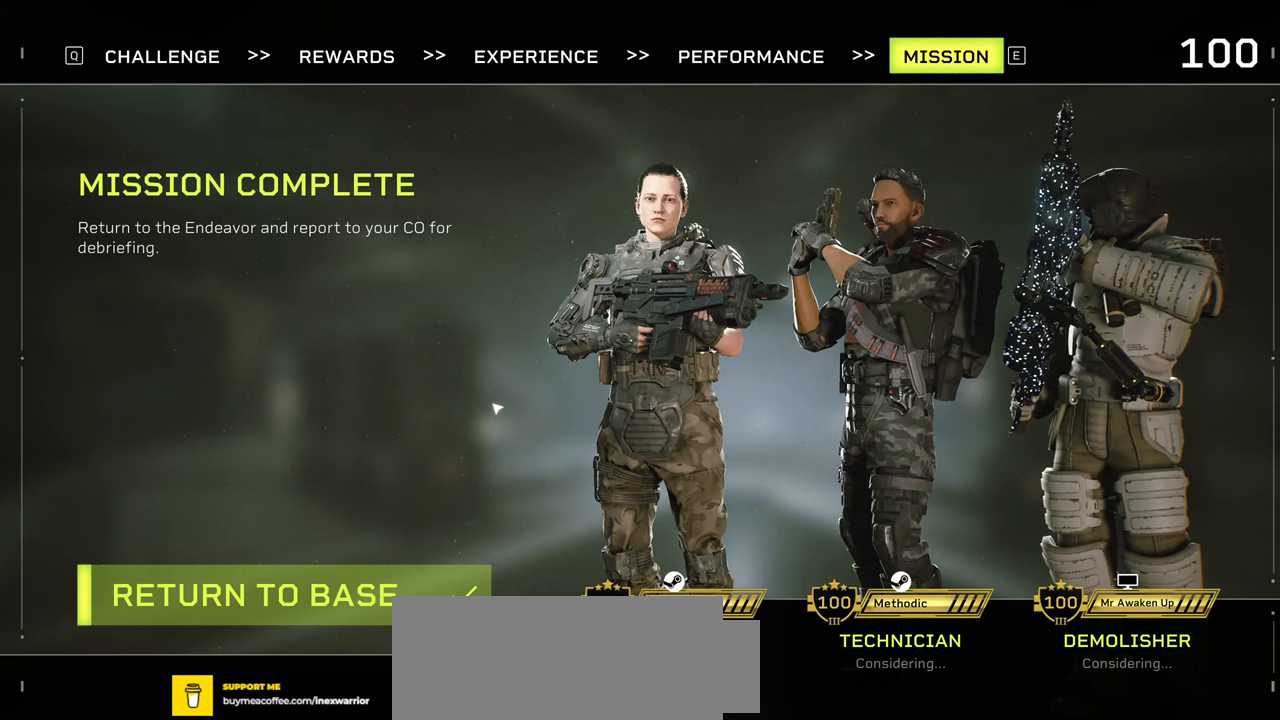
{"keys": [], "mouse": [], "events": []}